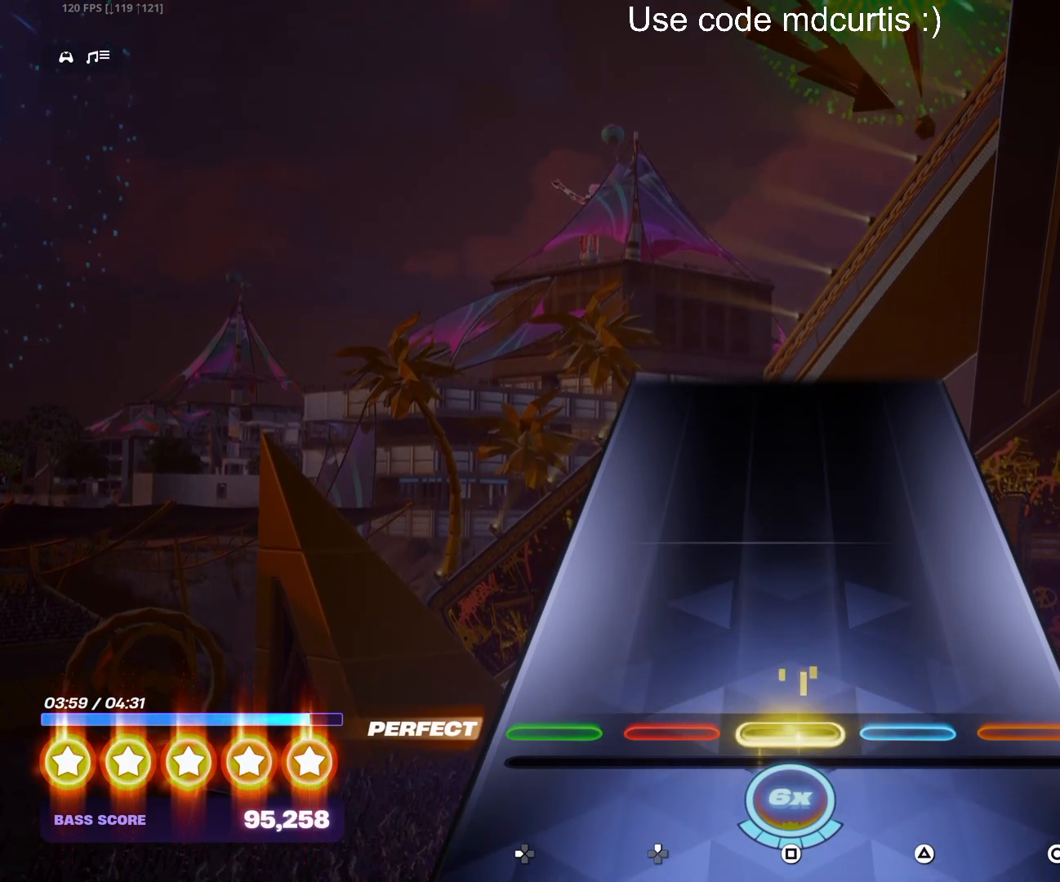
Gameplay with a controller (PlayStation layout); each line is a JSON object with the inputs held at the frame after it. "events" lists button and stick changes between this image and that frame as [ms after this image, input, new state], when the widget could be followed in between. Not read: left_stick right_stick.
{"buttons": [], "events": [[450, "SQUARE", "up"]]}
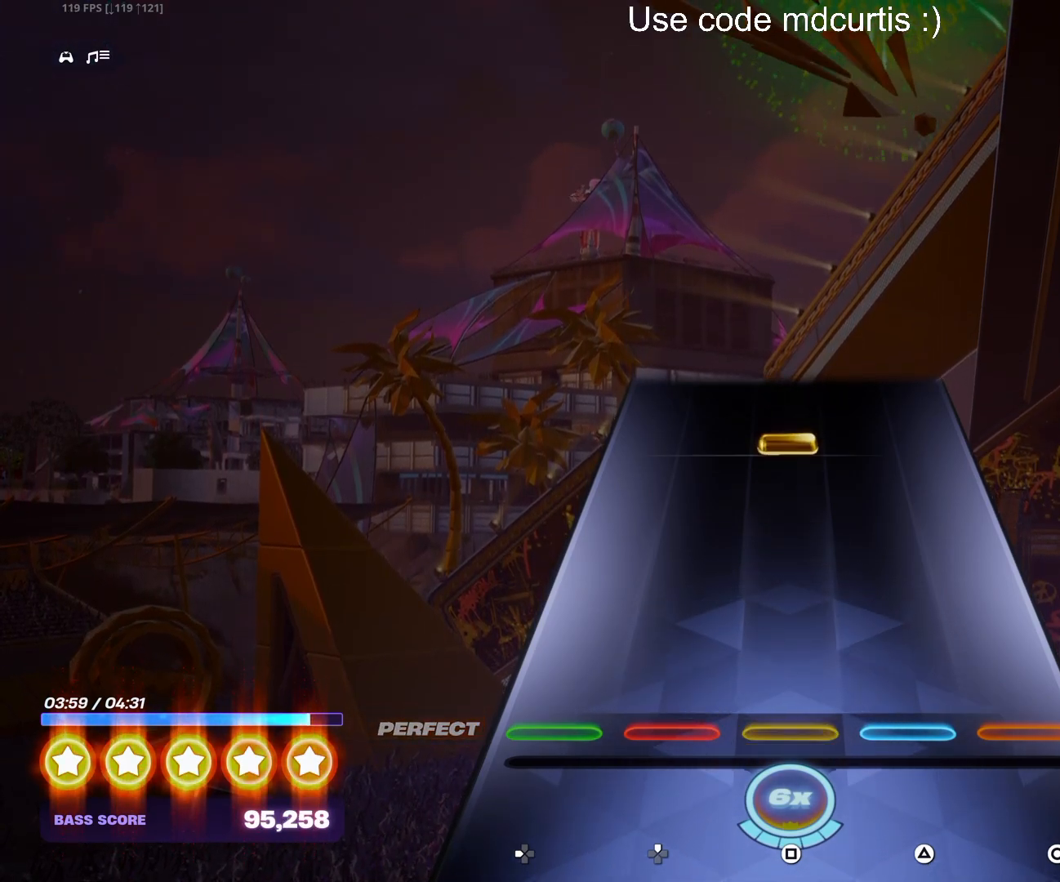
{"buttons": ["SQUARE"], "events": [[367, "SQUARE", "down"]]}
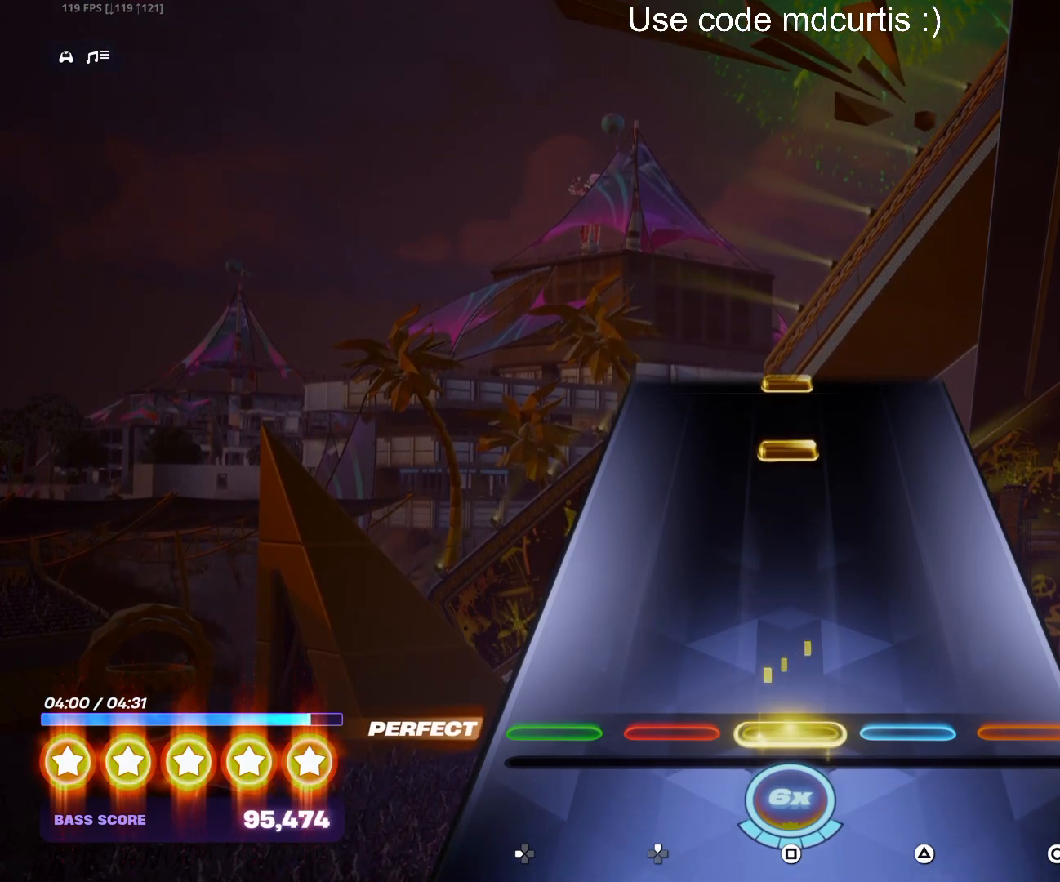
{"buttons": ["SQUARE"], "events": [[117, "SQUARE", "up"], [333, "SQUARE", "down"], [450, "SQUARE", "up"], [500, "SQUARE", "down"]]}
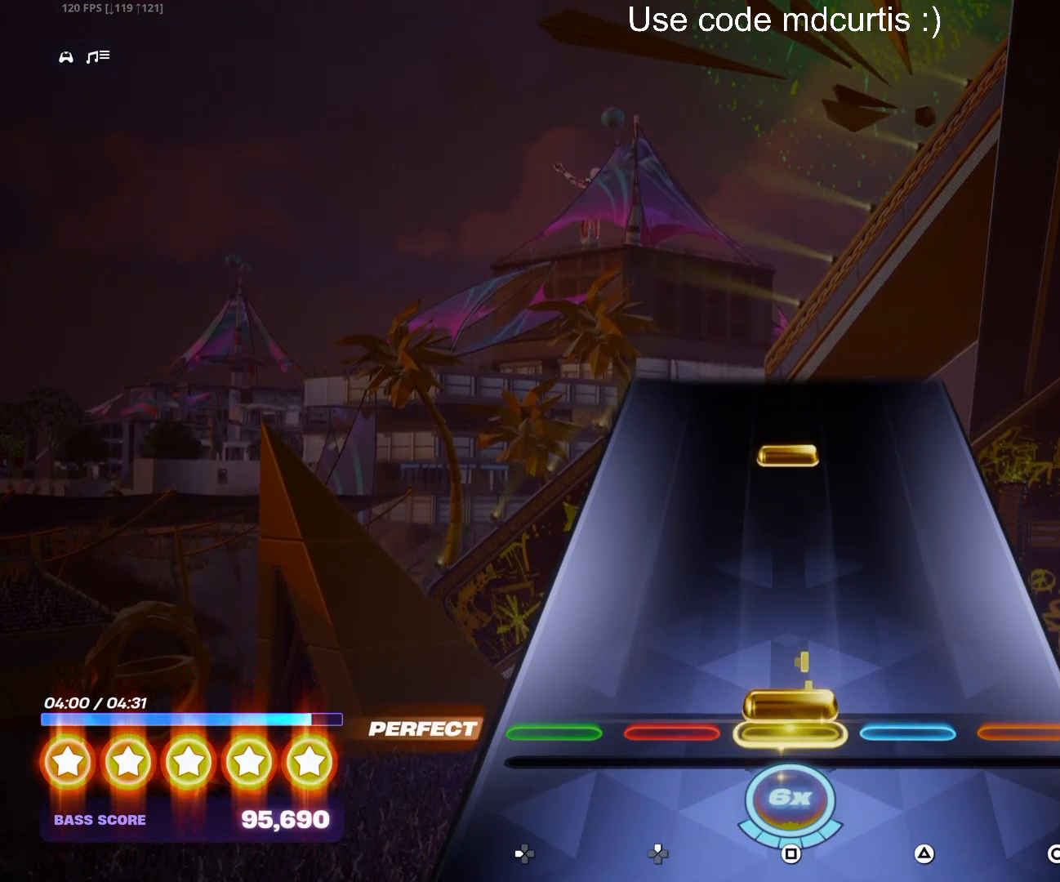
{"buttons": ["SQUARE"], "events": [[117, "SQUARE", "up"], [350, "SQUARE", "down"]]}
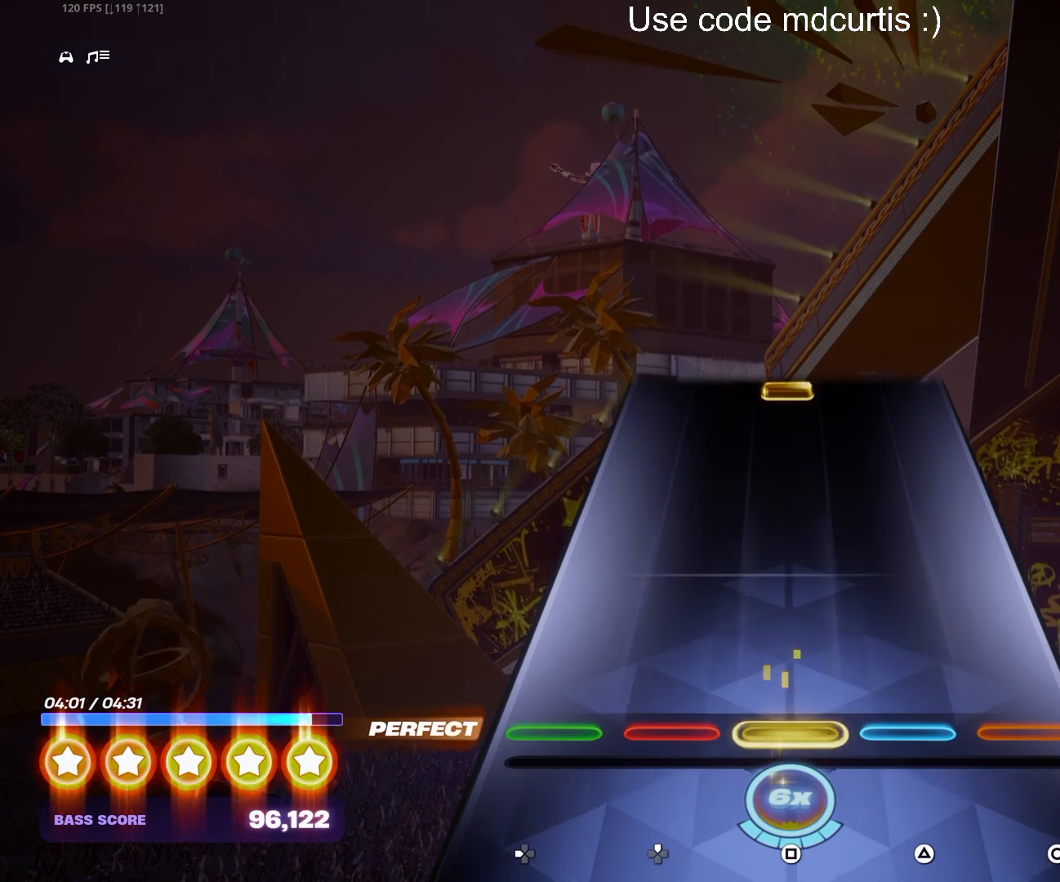
{"buttons": ["SQUARE"], "events": [[150, "SQUARE", "up"], [500, "SQUARE", "down"]]}
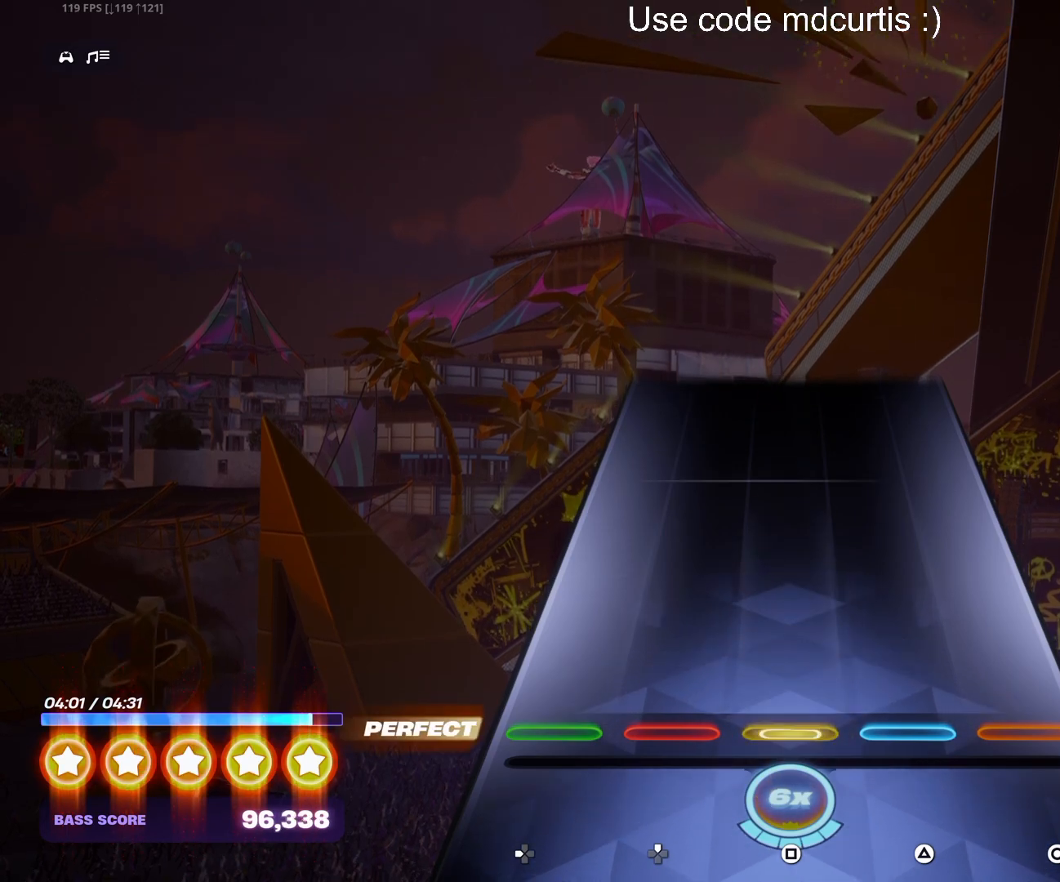
{"buttons": [], "events": [[283, "SQUARE", "up"]]}
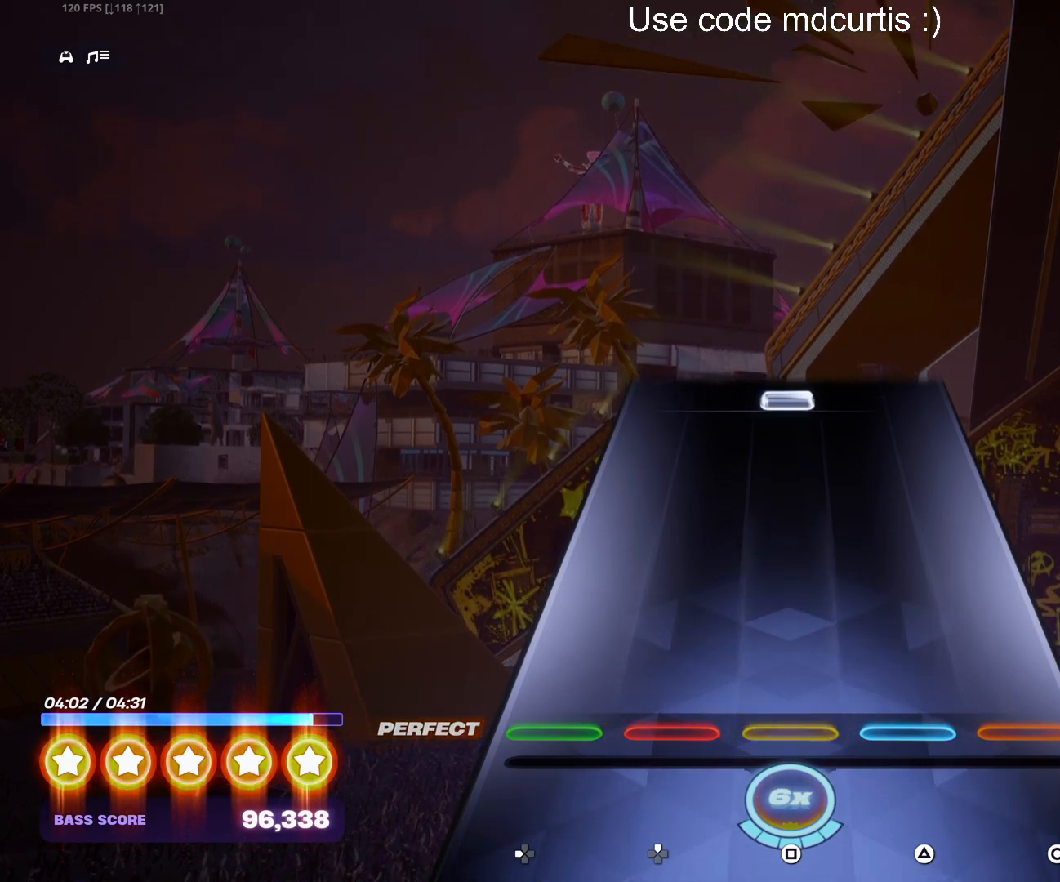
{"buttons": ["SQUARE"], "events": [[467, "SQUARE", "down"]]}
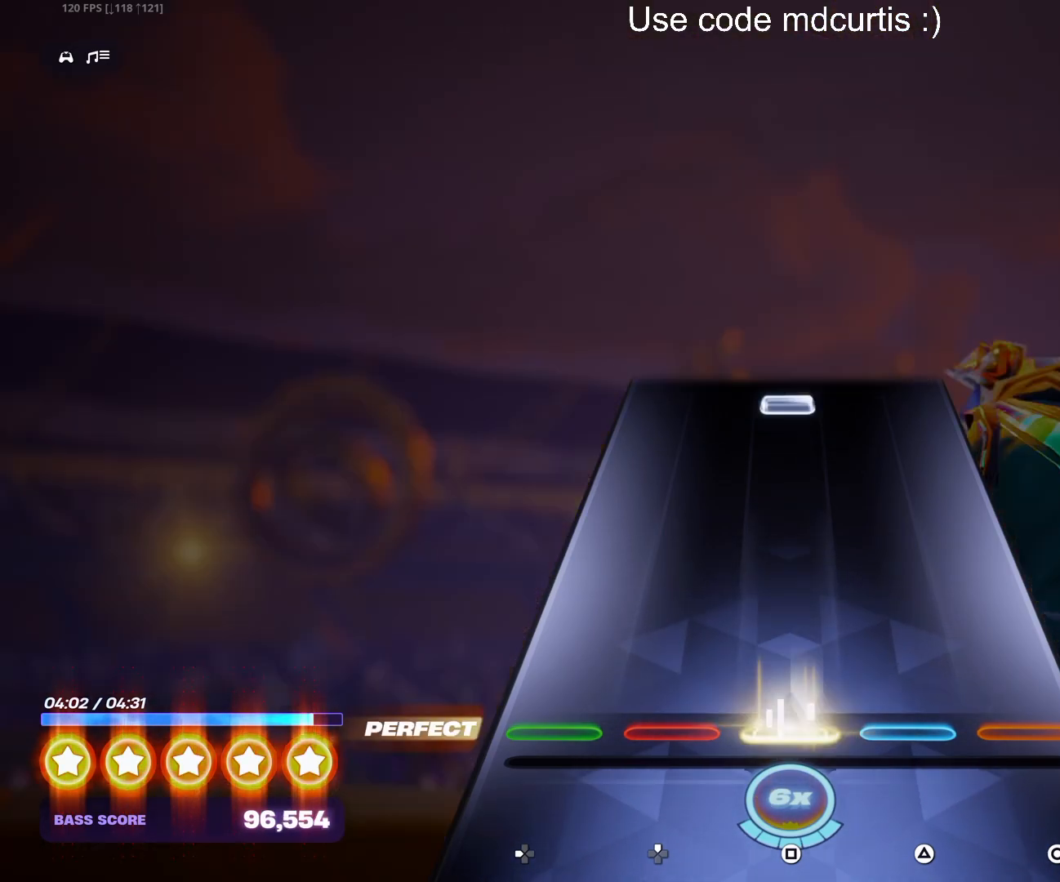
{"buttons": ["SQUARE"], "events": [[183, "SQUARE", "up"], [450, "SQUARE", "down"]]}
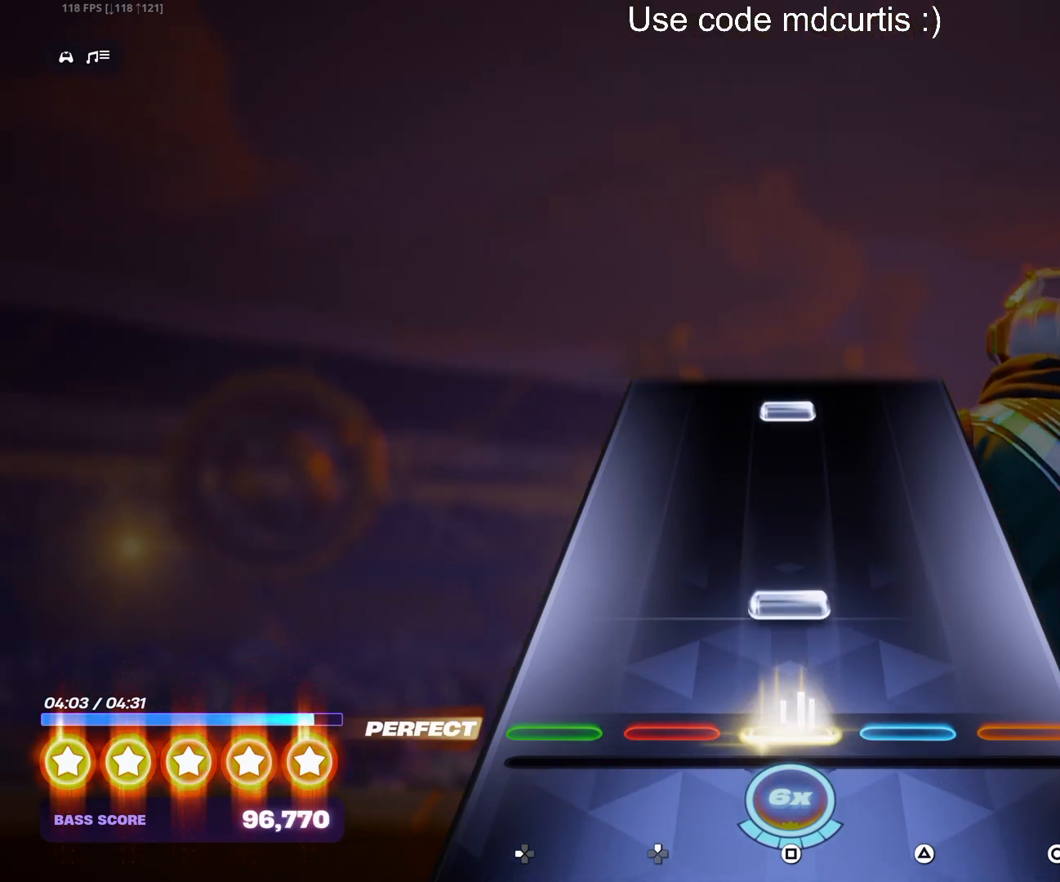
{"buttons": ["SQUARE"], "events": [[33, "SQUARE", "up"], [100, "SQUARE", "down"], [217, "SQUARE", "up"], [433, "SQUARE", "down"]]}
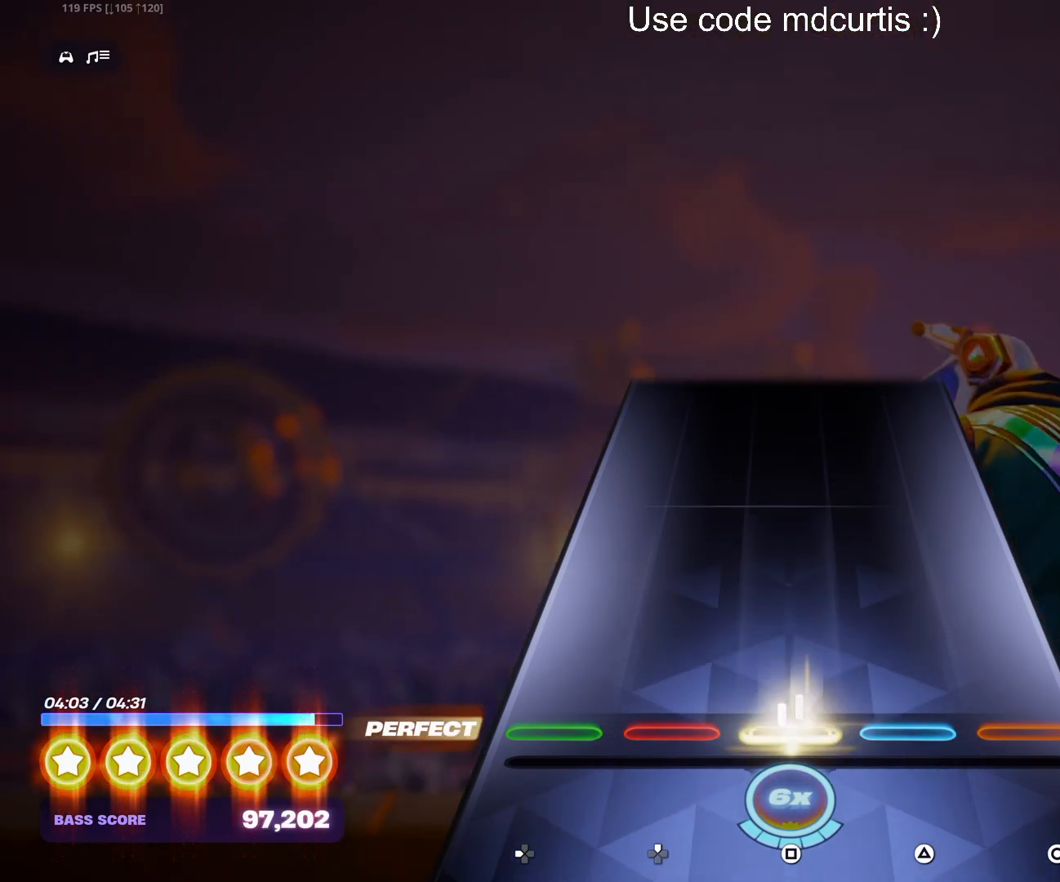
{"buttons": [], "events": [[217, "SQUARE", "up"]]}
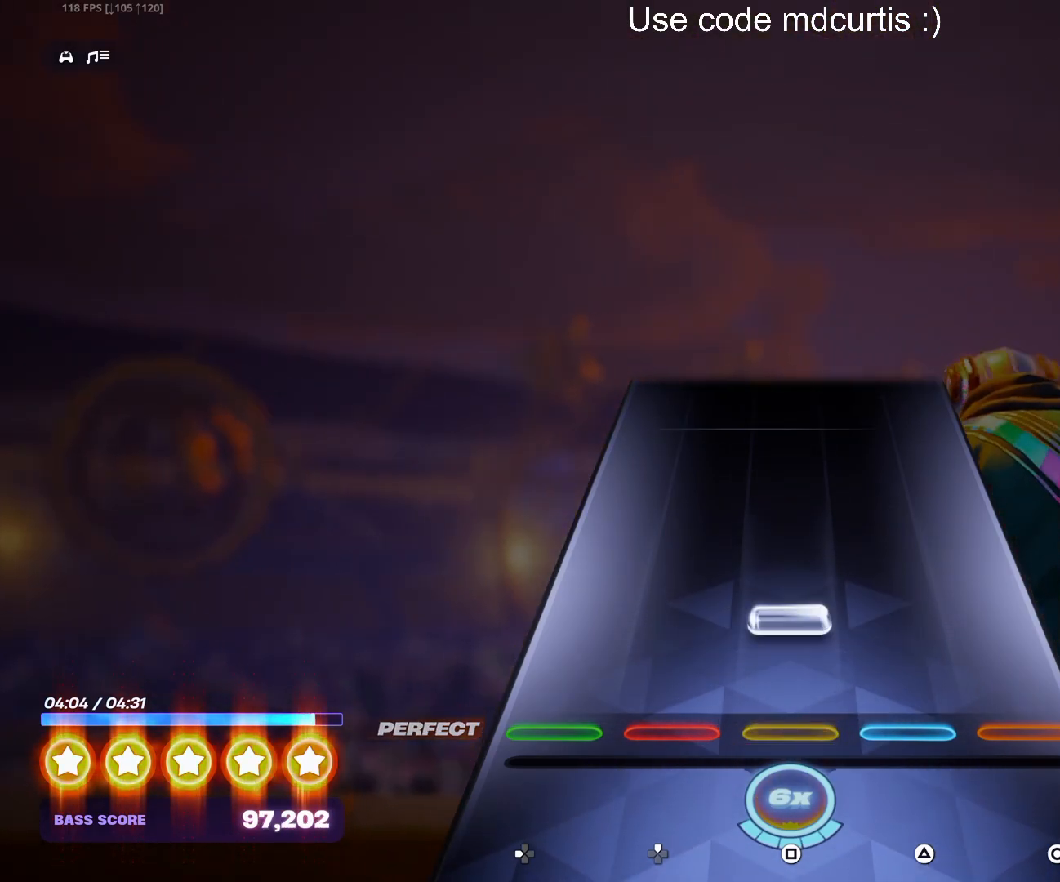
{"buttons": [], "events": [[100, "SQUARE", "down"], [433, "SQUARE", "up"]]}
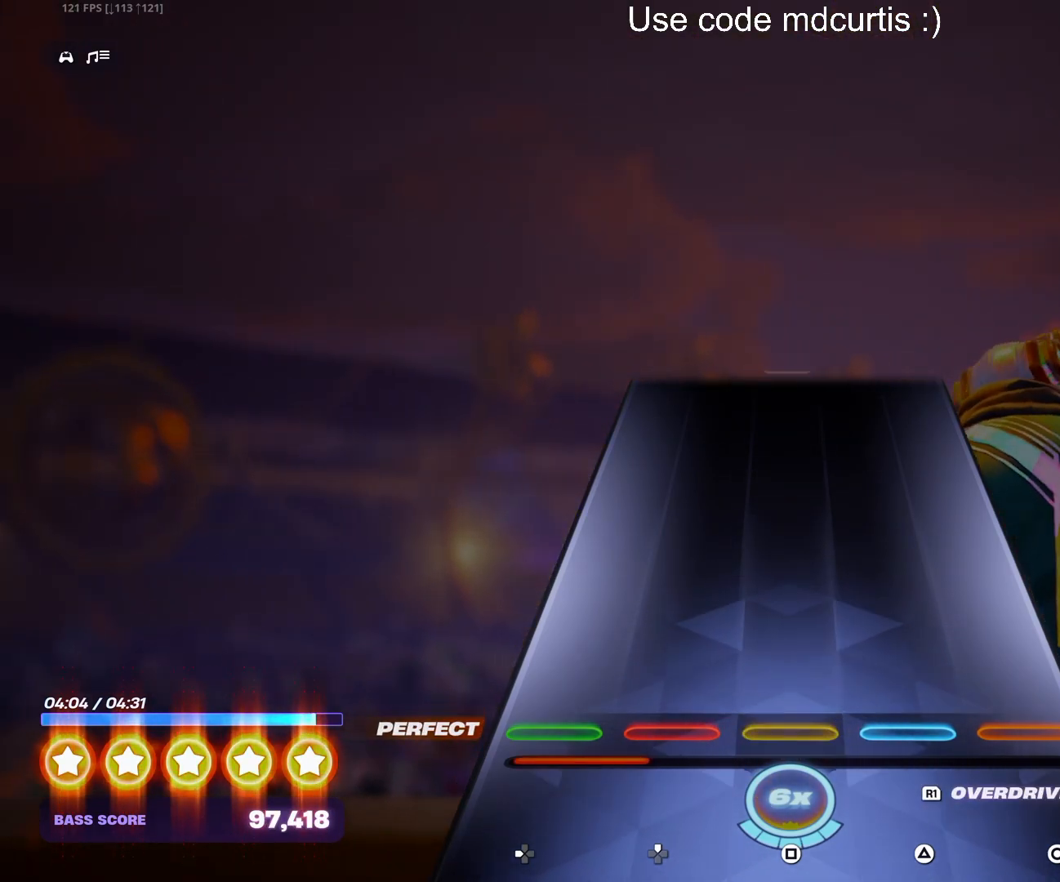
{"buttons": [], "events": []}
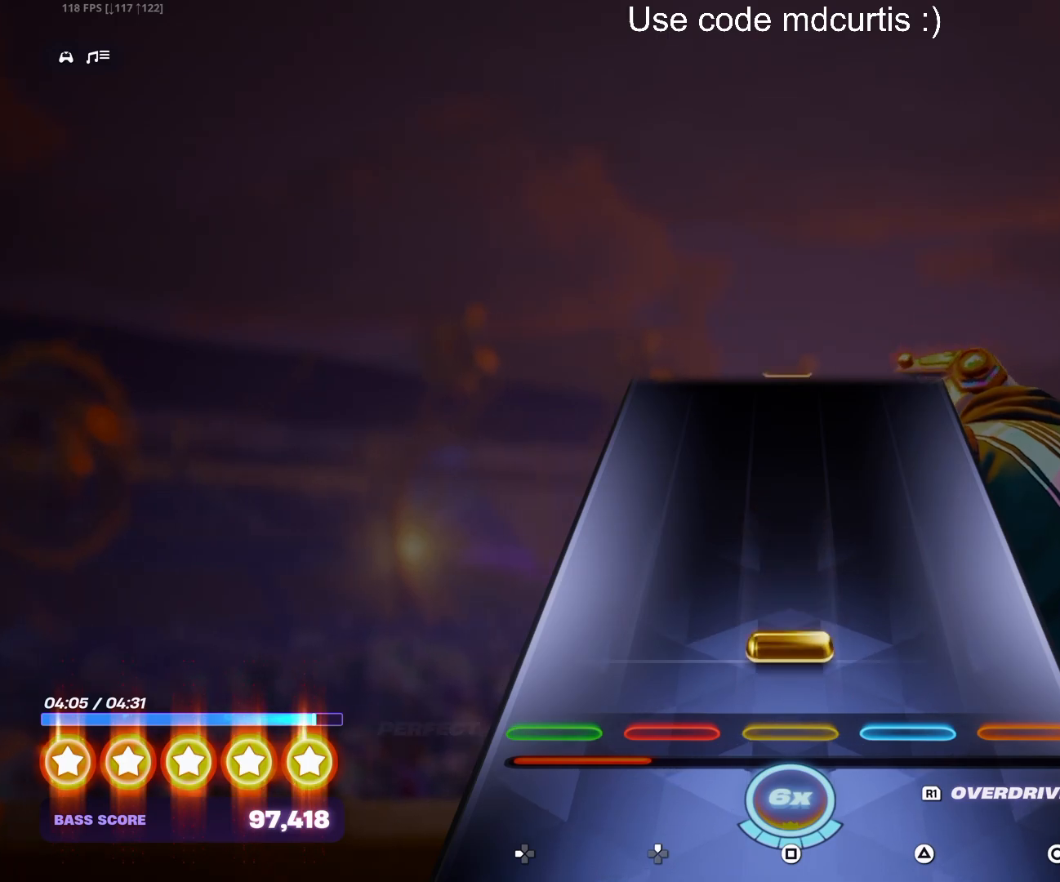
{"buttons": [], "events": [[67, "SQUARE", "down"], [283, "SQUARE", "up"]]}
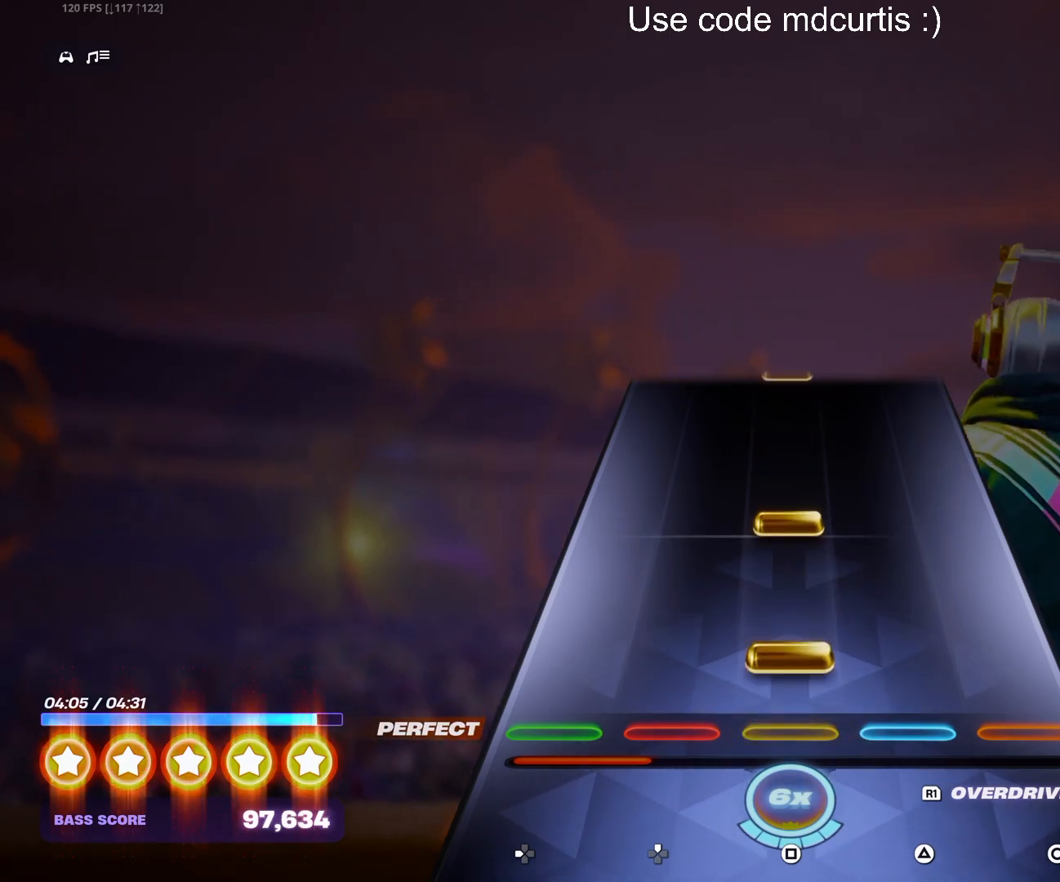
{"buttons": [], "events": [[50, "SQUARE", "down"], [150, "SQUARE", "up"], [217, "SQUARE", "down"], [333, "SQUARE", "up"]]}
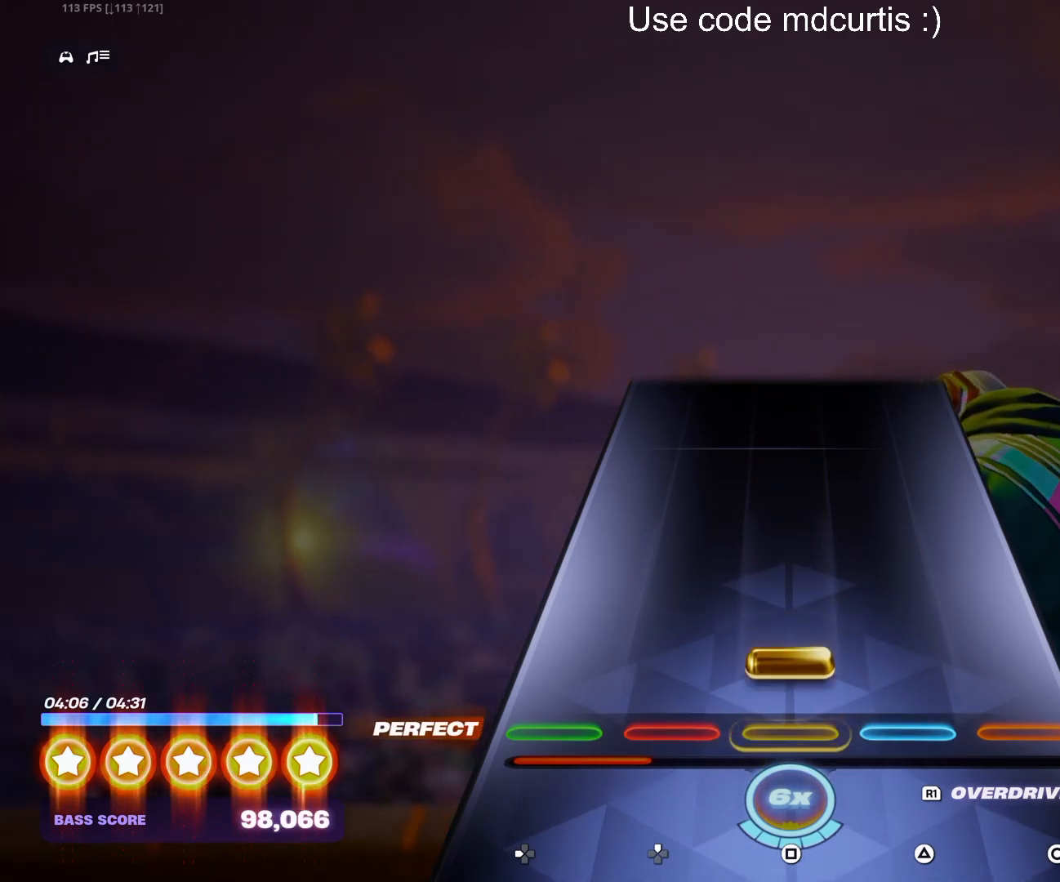
{"buttons": [], "events": [[33, "SQUARE", "down"], [317, "SQUARE", "up"]]}
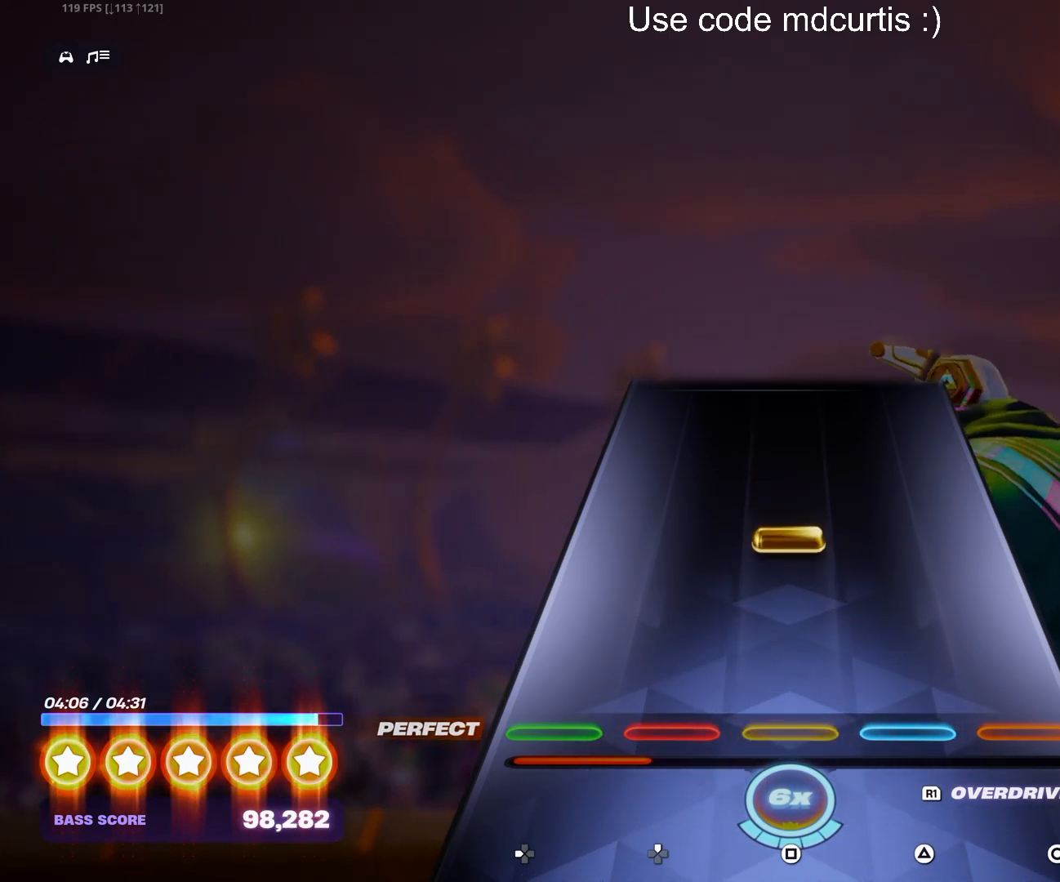
{"buttons": [], "events": [[183, "SQUARE", "down"], [483, "SQUARE", "up"]]}
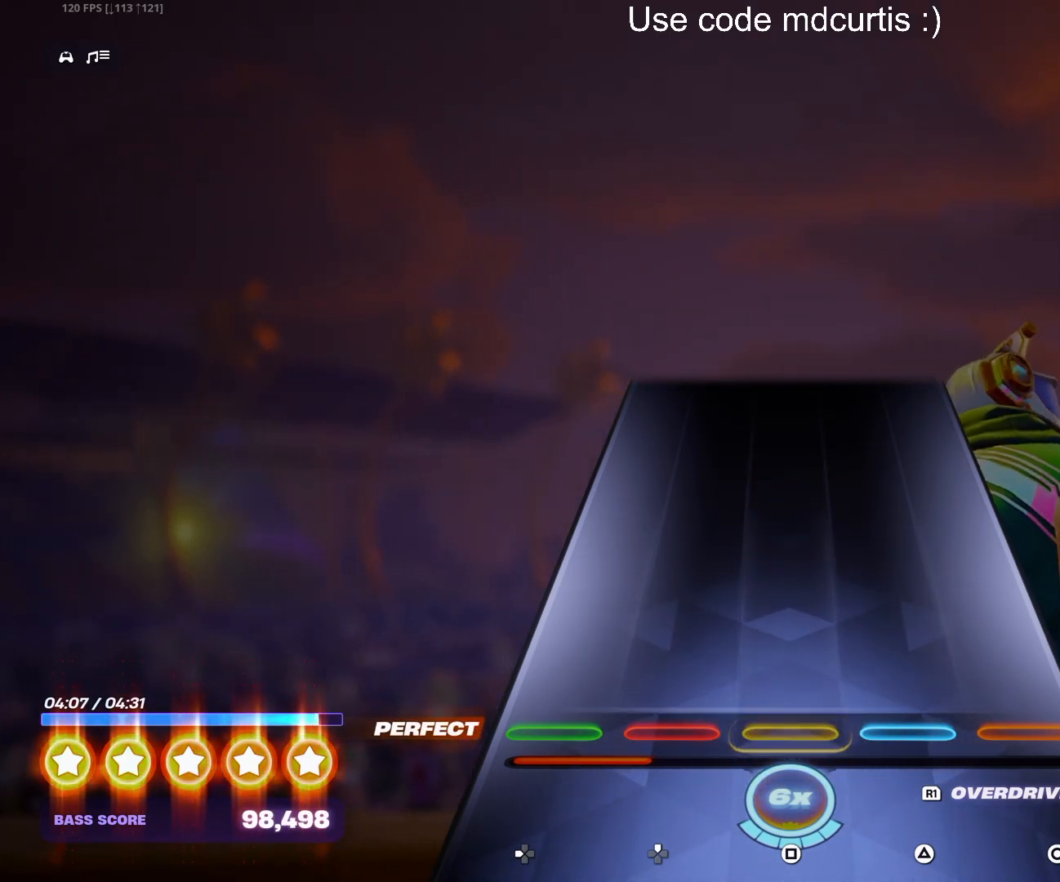
{"buttons": [], "events": []}
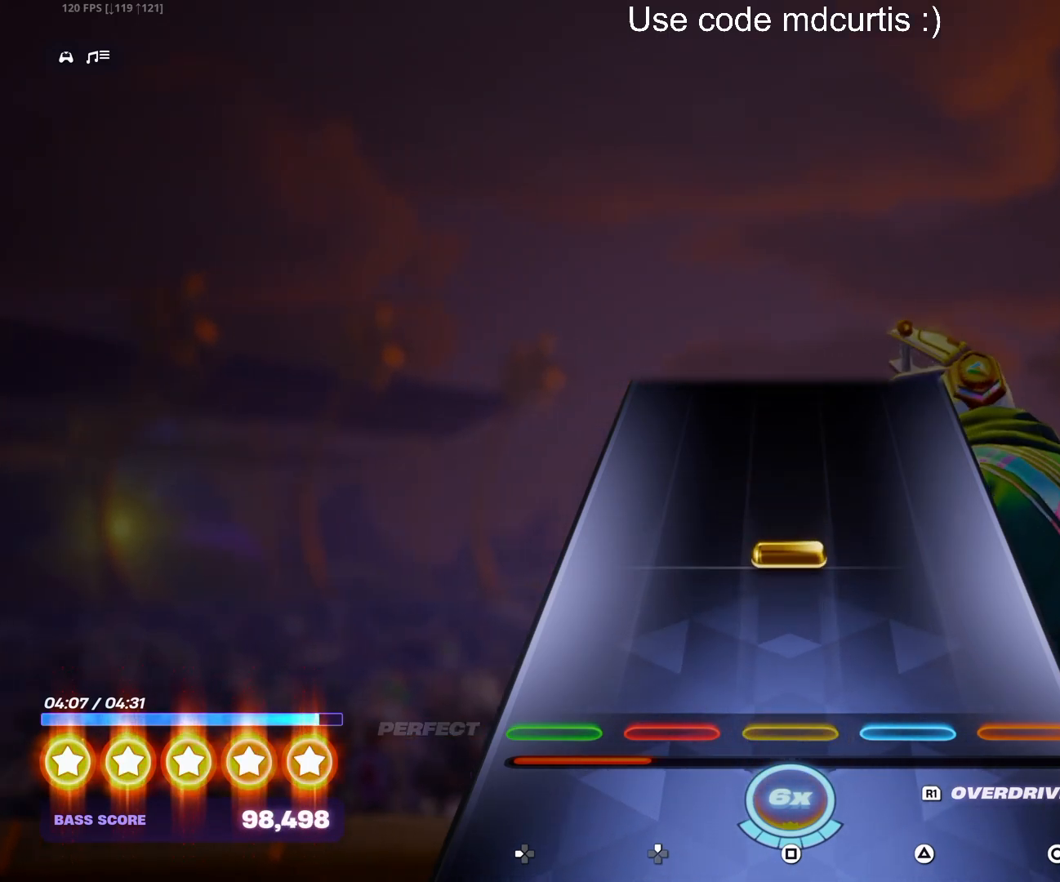
{"buttons": [], "events": [[167, "SQUARE", "down"], [383, "SQUARE", "up"]]}
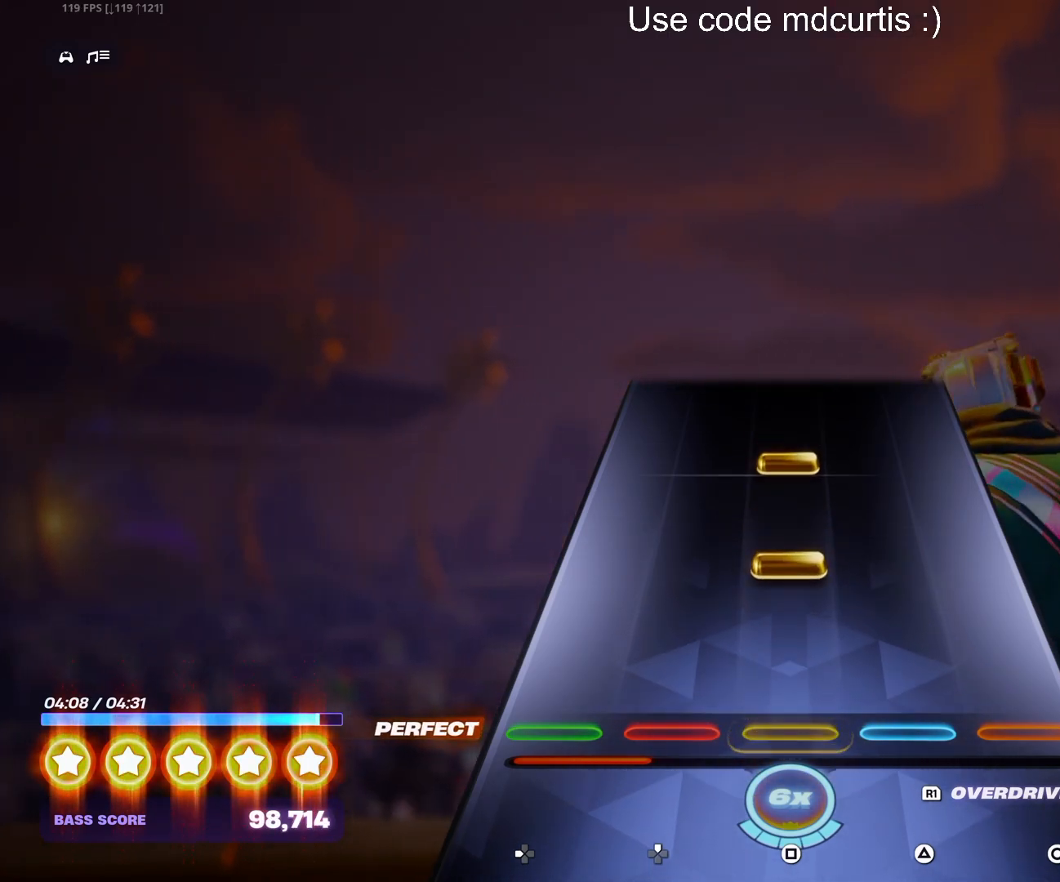
{"buttons": [], "events": [[150, "SQUARE", "down"], [267, "SQUARE", "up"], [317, "SQUARE", "down"], [433, "SQUARE", "up"]]}
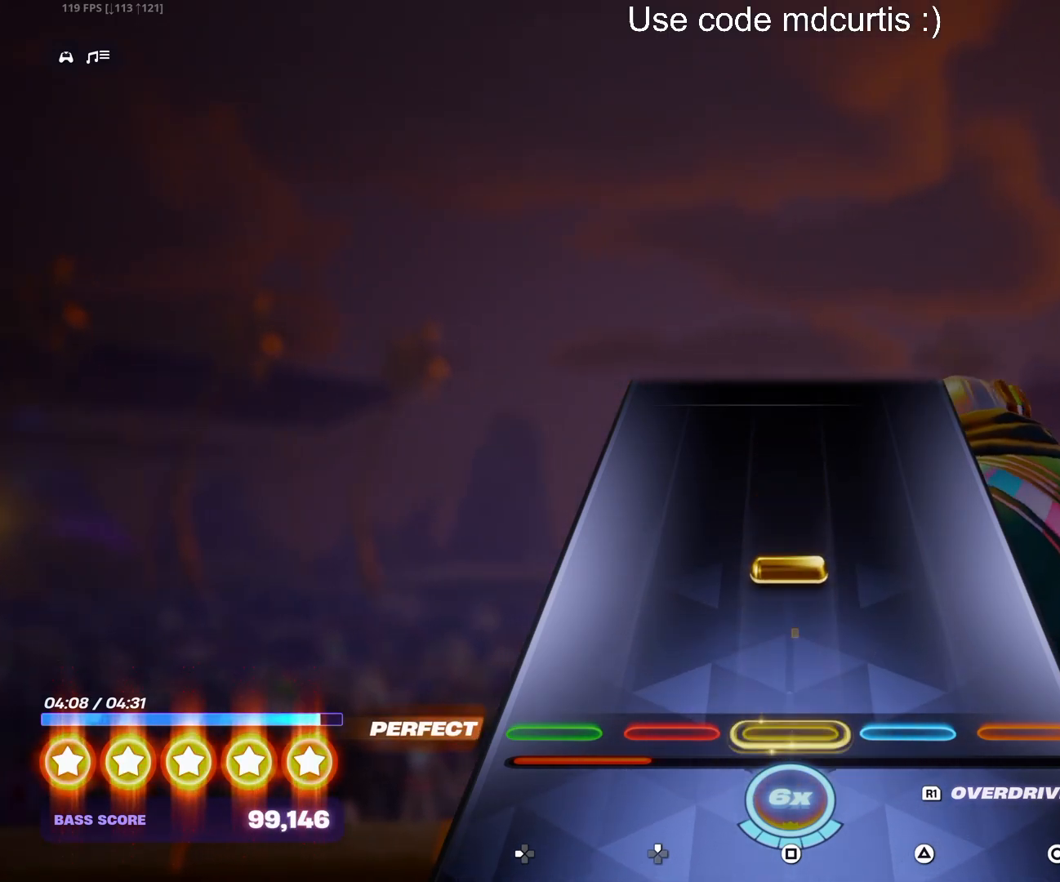
{"buttons": [], "events": [[150, "SQUARE", "down"], [433, "SQUARE", "up"]]}
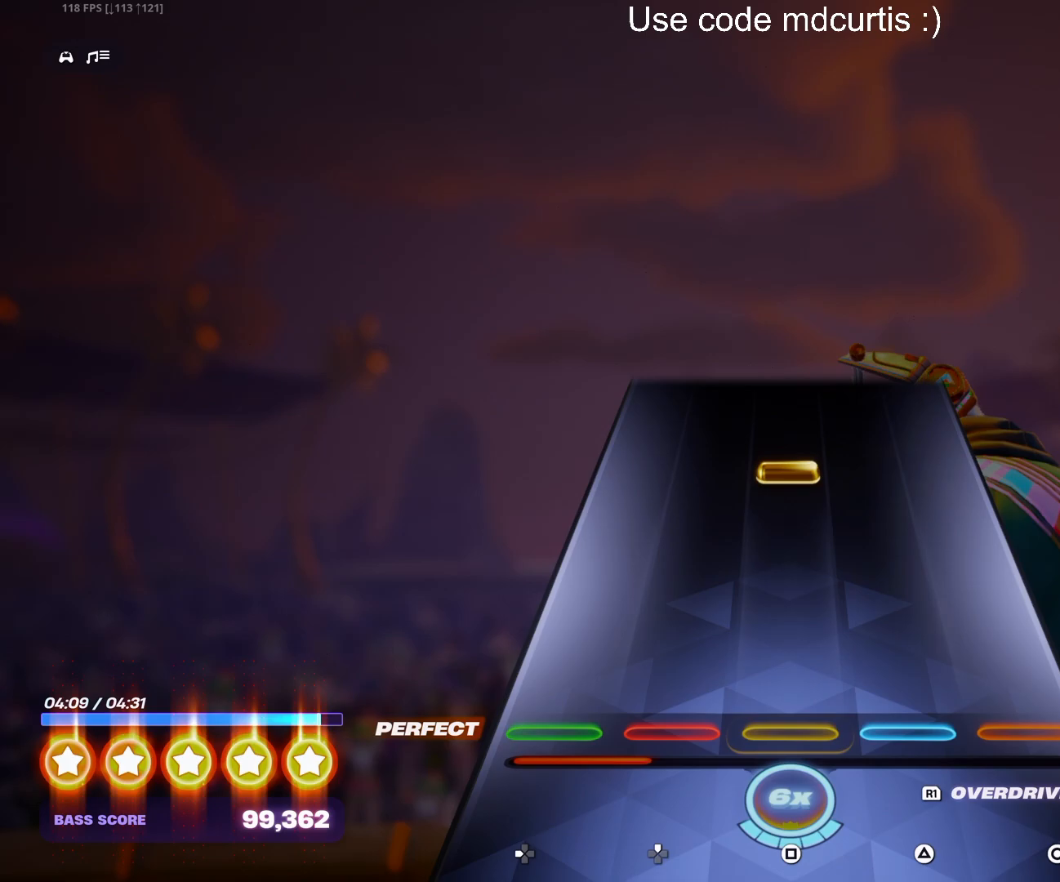
{"buttons": ["SQUARE"], "events": [[300, "SQUARE", "down"]]}
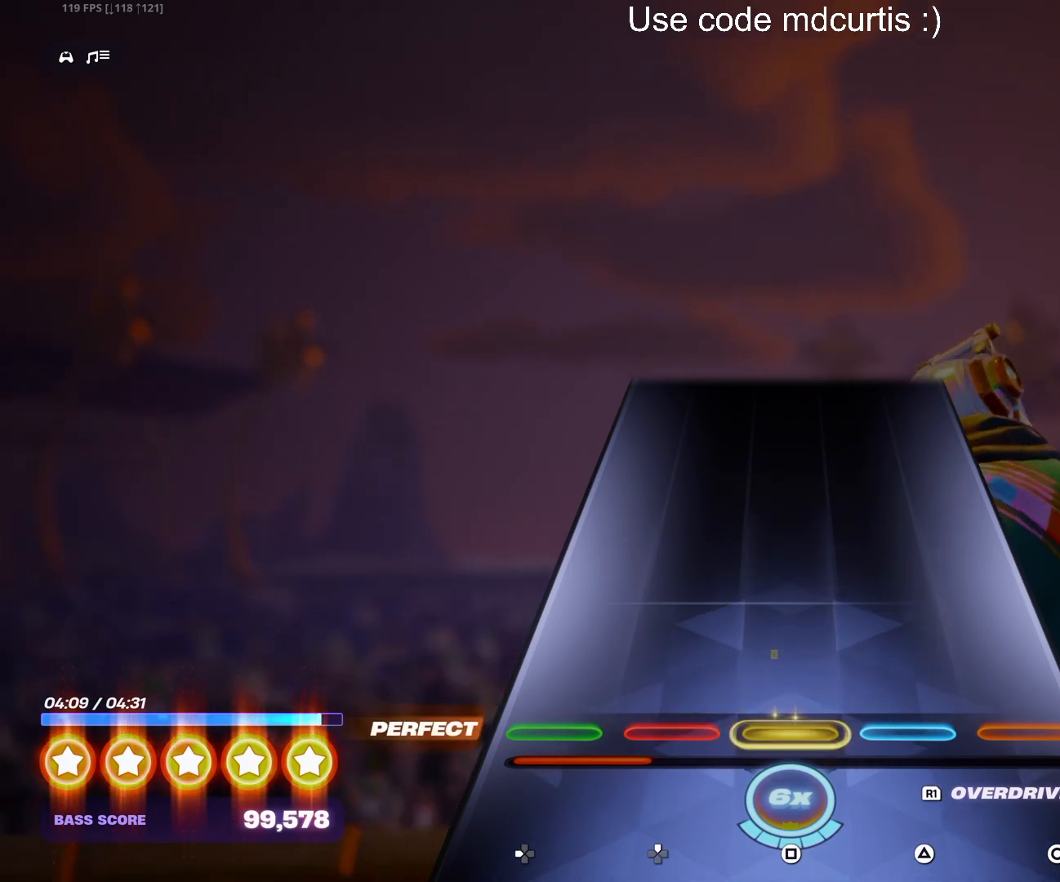
{"buttons": [], "events": [[167, "SQUARE", "up"]]}